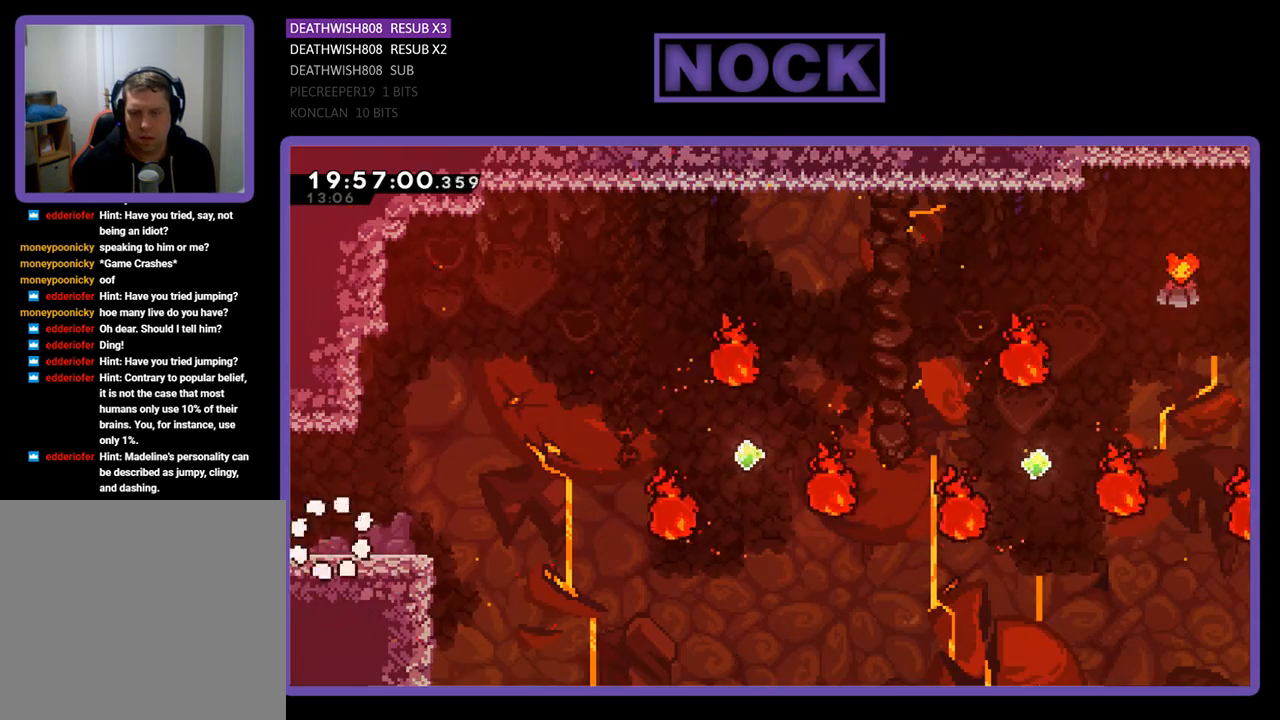
Gameplay with a controller (PlayStation layout); each line is a JSON object with the inputs held at the frame after it. "events" lists button and stick changes between this image and that frame as [ms after this image, input, new state], when the widget could be followed in between.
{"buttons": ["R2", "DPAD_RIGHT"], "left_stick": "center", "right_stick": "center", "events": []}
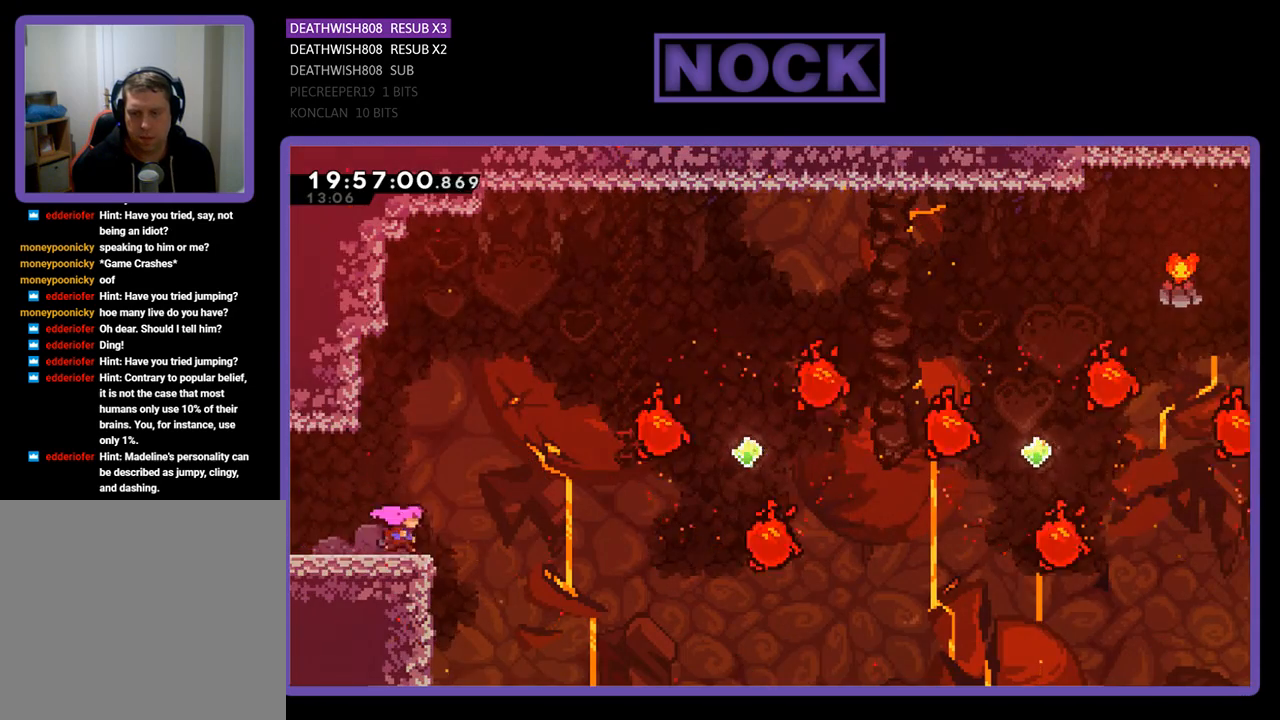
{"buttons": ["R2", "DPAD_RIGHT"], "left_stick": "center", "right_stick": "center", "events": [[133, "CROSS", "down"], [400, "CROSS", "up"]]}
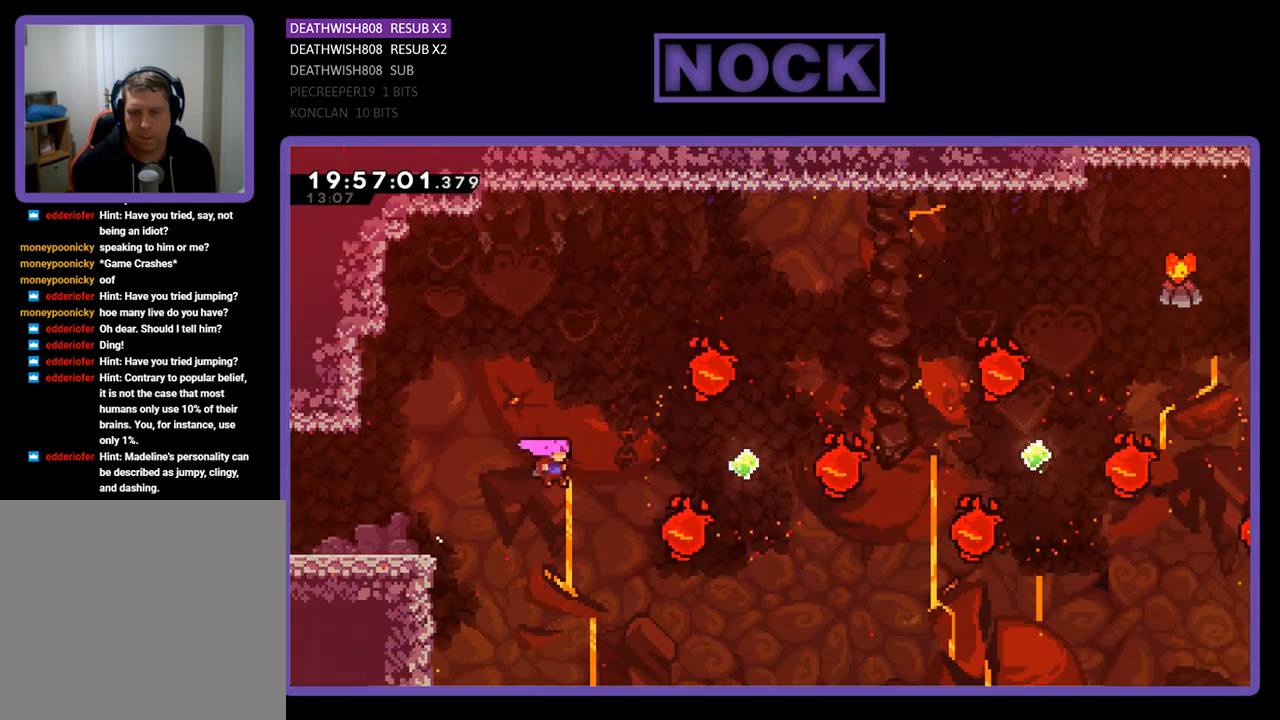
{"buttons": ["R2"], "left_stick": "center", "right_stick": "center", "events": [[33, "CIRCLE", "down"], [100, "DPAD_UP", "down"], [367, "CIRCLE", "up"], [367, "DPAD_UP", "up"], [400, "DPAD_RIGHT", "up"]]}
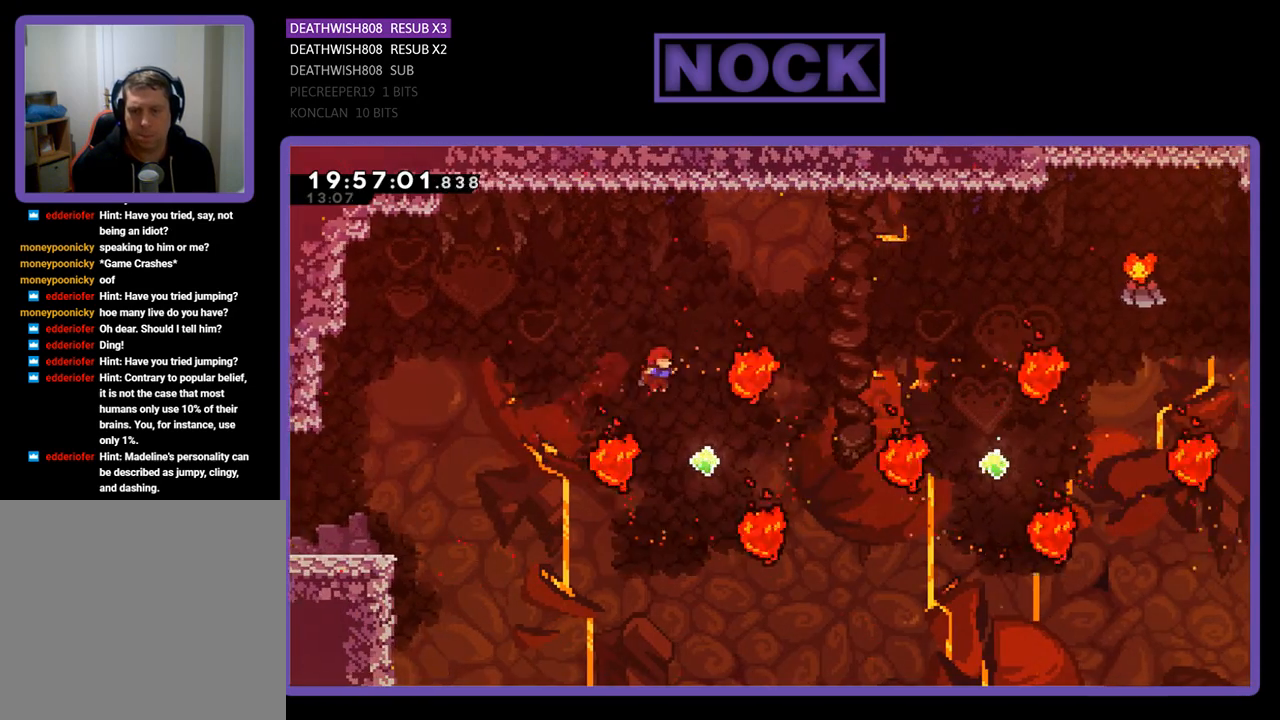
{"buttons": ["CIRCLE", "R2", "DPAD_UP", "DPAD_RIGHT"], "left_stick": "center", "right_stick": "center", "events": [[33, "DPAD_RIGHT", "down"], [167, "DPAD_UP", "down"], [233, "DPAD_RIGHT", "up"], [300, "CIRCLE", "down"], [467, "DPAD_RIGHT", "down"]]}
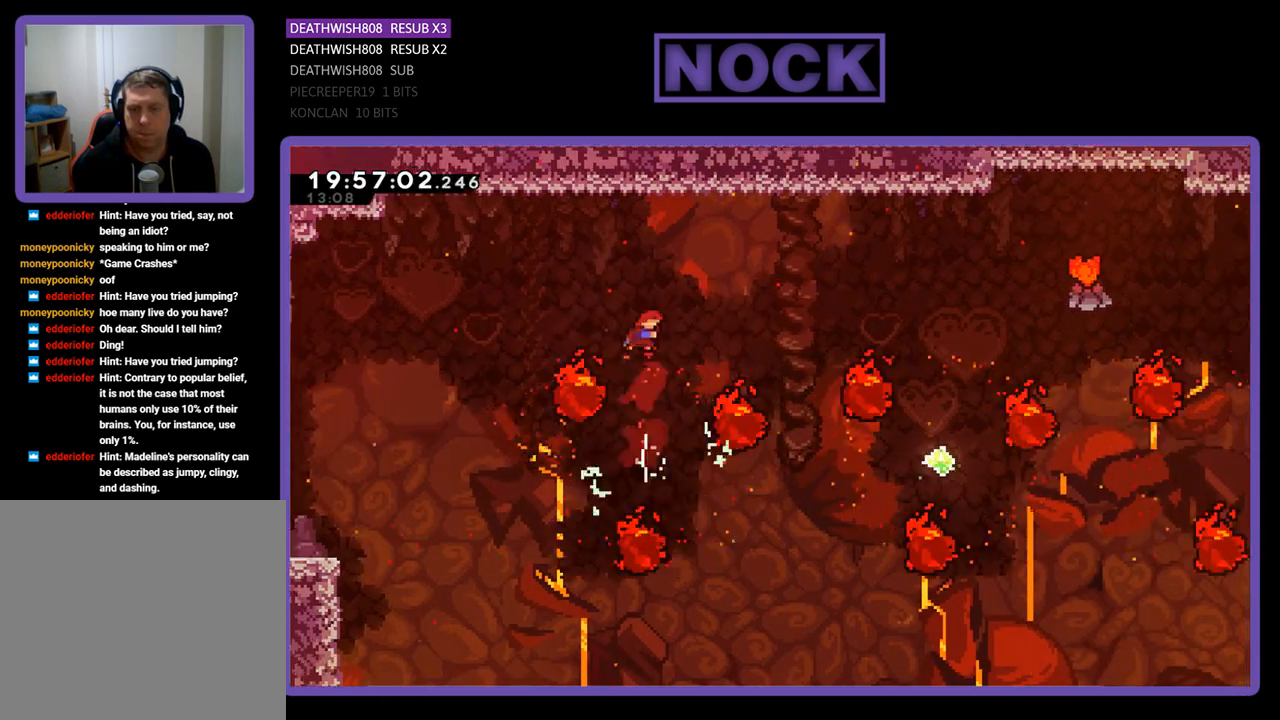
{"buttons": ["R2", "DPAD_RIGHT"], "left_stick": "center", "right_stick": "center", "events": [[233, "DPAD_UP", "up"], [367, "CIRCLE", "up"]]}
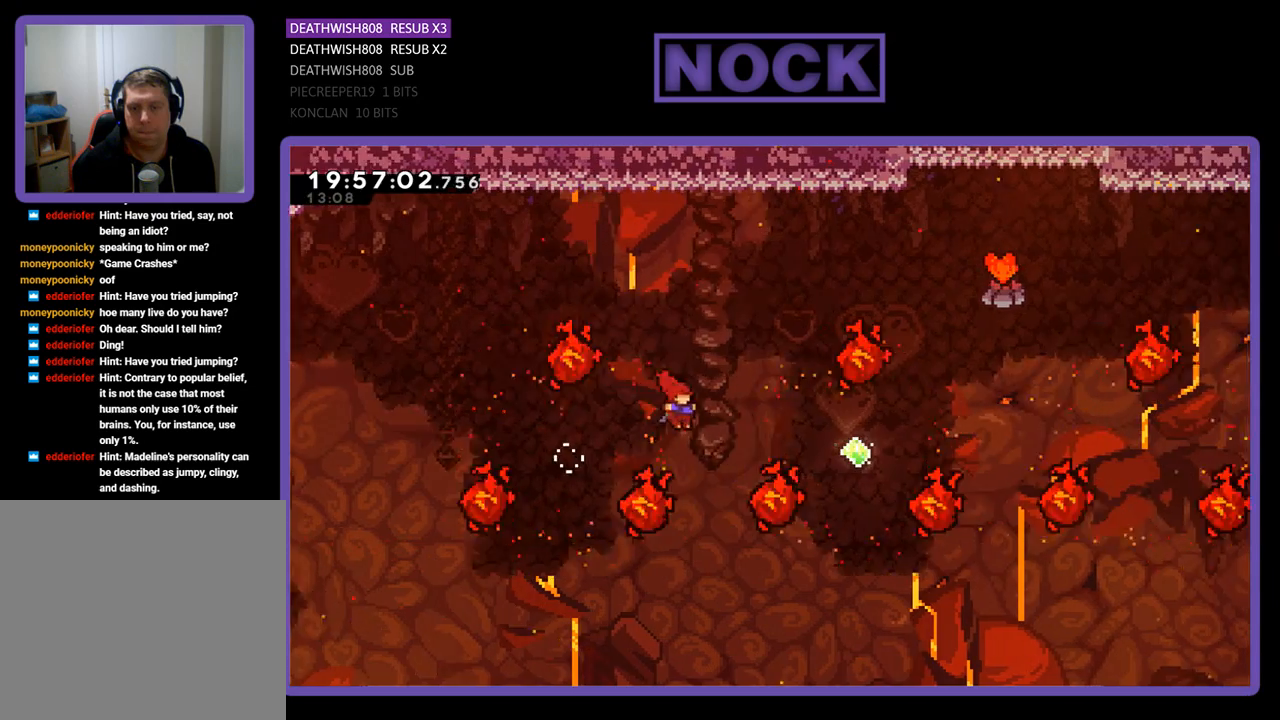
{"buttons": ["CIRCLE", "R2", "DPAD_UP", "DPAD_RIGHT"], "left_stick": "center", "right_stick": "center", "events": [[167, "CIRCLE", "down"], [200, "DPAD_UP", "down"]]}
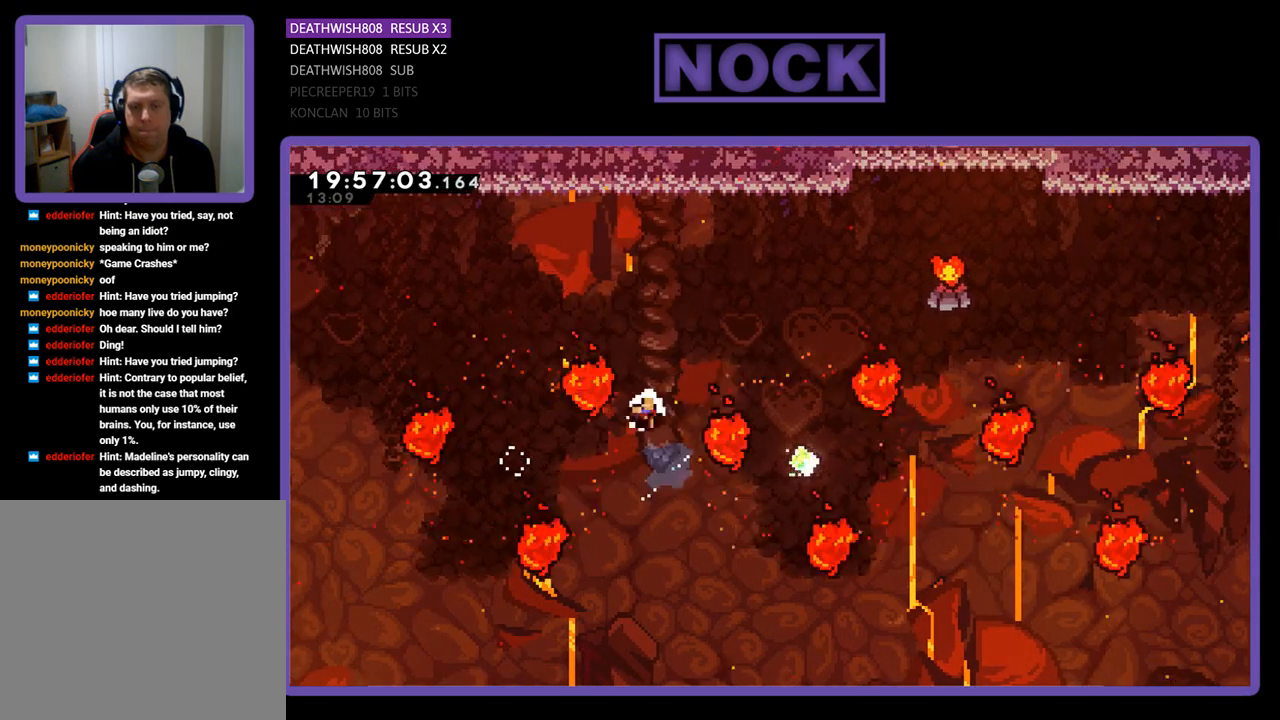
{"buttons": [], "left_stick": "center", "right_stick": "center", "events": [[100, "DPAD_RIGHT", "up"], [133, "DPAD_UP", "up"], [167, "CIRCLE", "up"], [200, "R2", "up"]]}
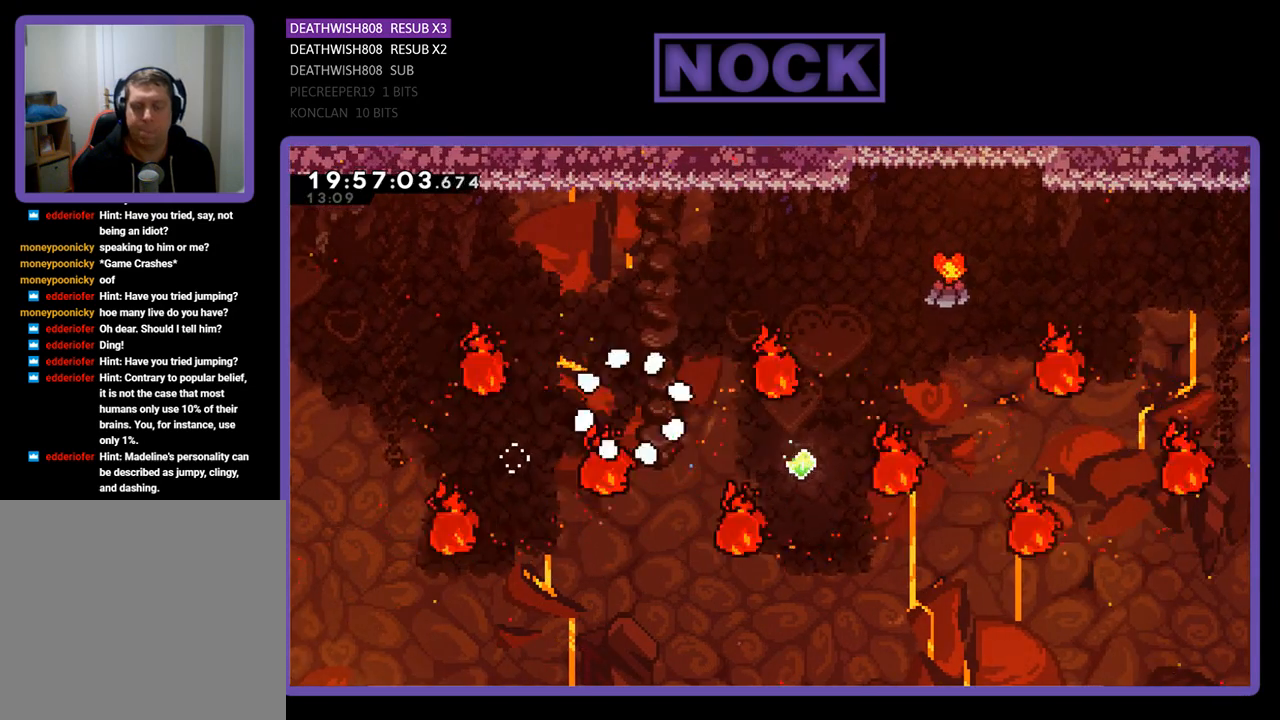
{"buttons": [], "left_stick": "center", "right_stick": "center", "events": []}
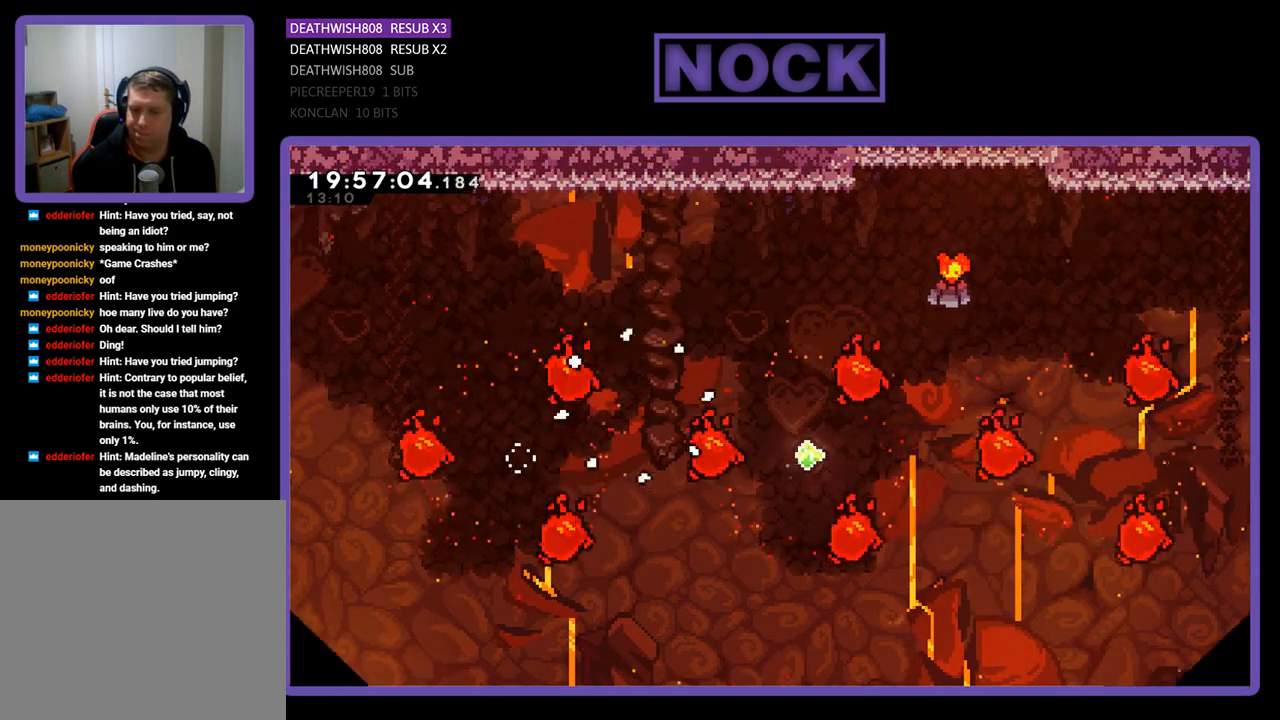
{"buttons": ["DPAD_RIGHT"], "left_stick": "center", "right_stick": "center", "events": [[367, "DPAD_RIGHT", "down"]]}
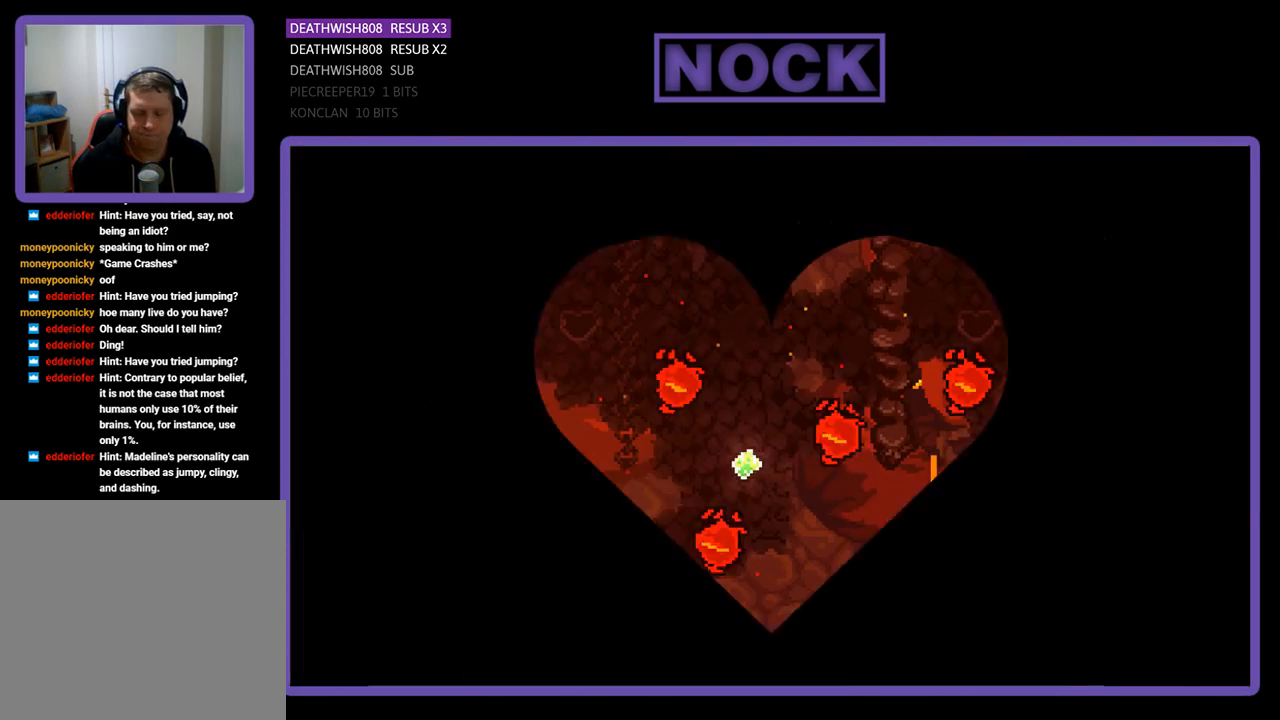
{"buttons": ["R2", "DPAD_RIGHT"], "left_stick": "center", "right_stick": "center", "events": [[33, "R2", "down"]]}
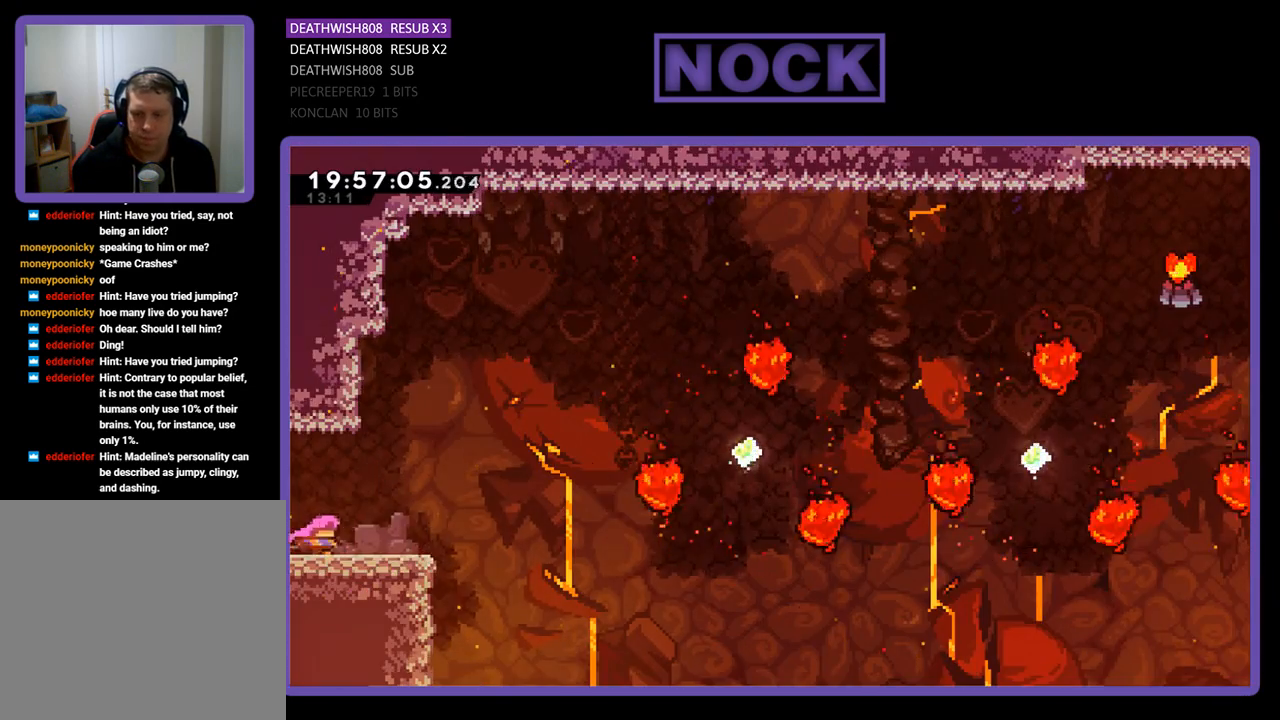
{"buttons": ["CROSS", "DPAD_RIGHT"], "left_stick": "center", "right_stick": "center", "events": [[433, "CROSS", "down"], [433, "R2", "up"]]}
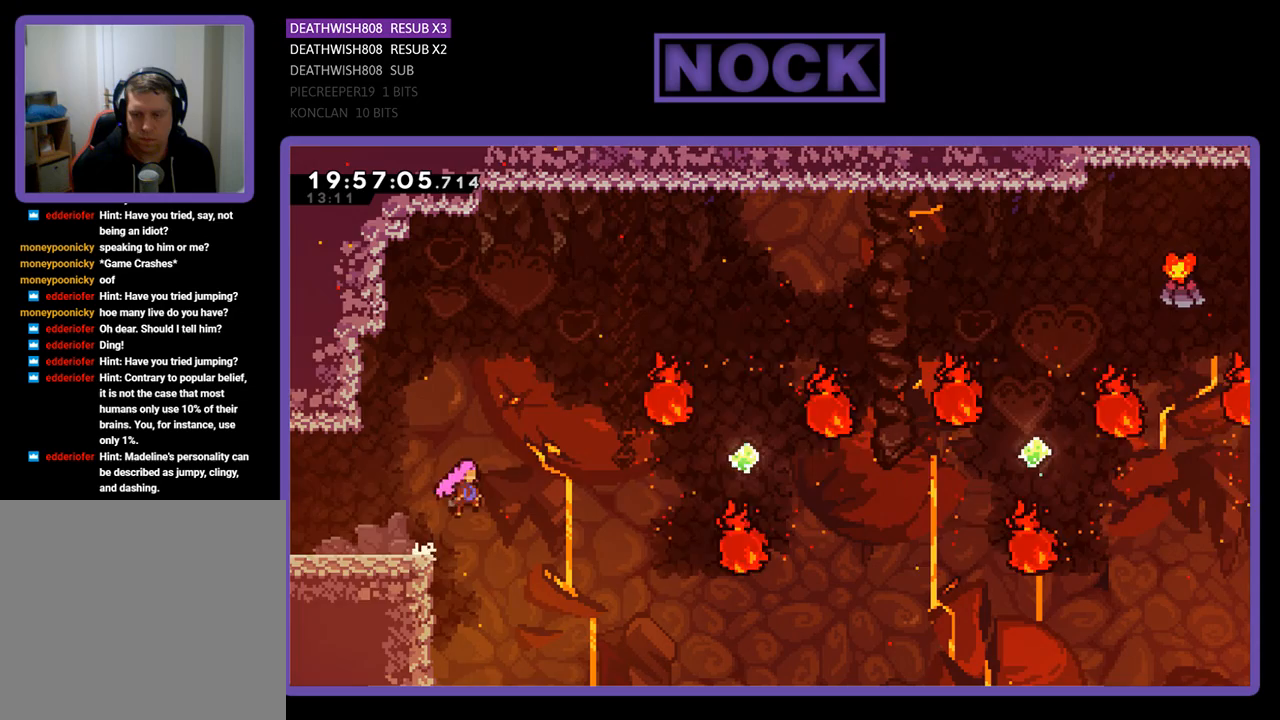
{"buttons": ["CIRCLE", "DPAD_UP", "DPAD_RIGHT"], "left_stick": "center", "right_stick": "center", "events": [[33, "DPAD_UP", "down"], [300, "DPAD_UP", "up"], [333, "CROSS", "up"], [333, "DPAD_UP", "down"], [400, "CIRCLE", "down"]]}
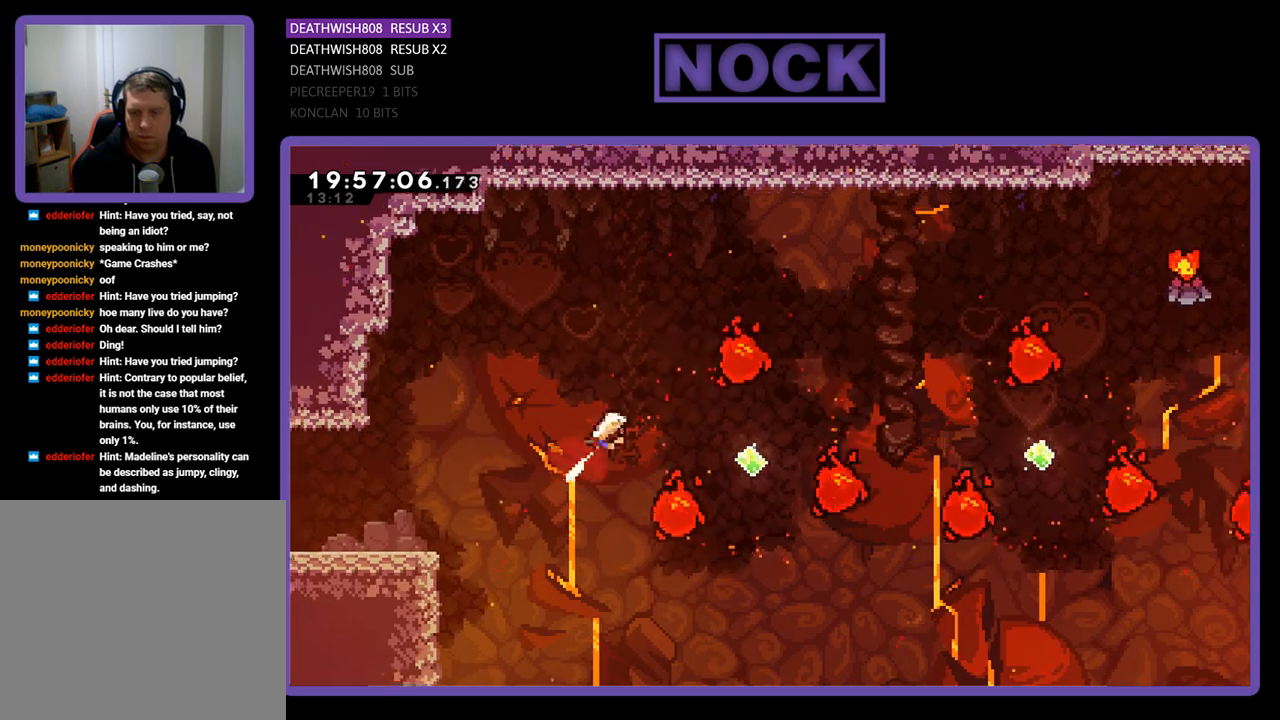
{"buttons": [], "left_stick": "center", "right_stick": "center", "events": [[267, "CIRCLE", "up"], [267, "DPAD_UP", "up"], [367, "DPAD_RIGHT", "up"]]}
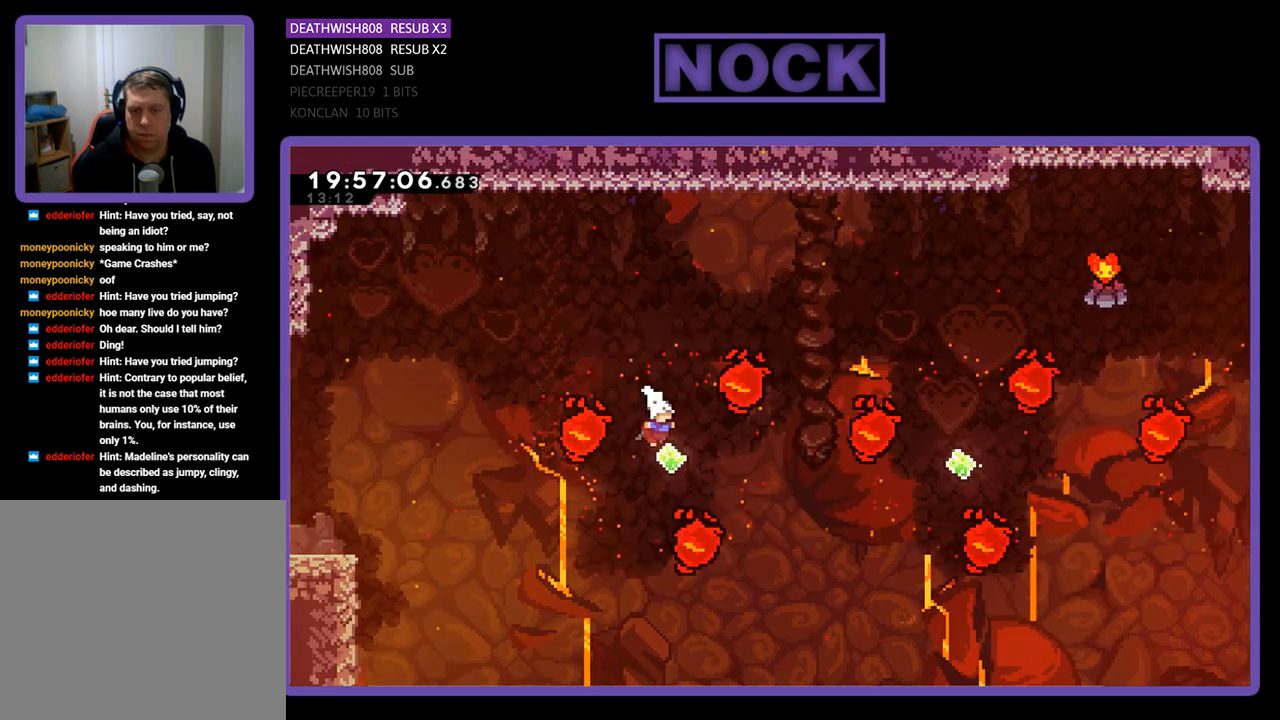
{"buttons": ["CIRCLE", "DPAD_UP", "DPAD_RIGHT"], "left_stick": "center", "right_stick": "center", "events": [[67, "DPAD_UP", "down"], [133, "CIRCLE", "down"], [200, "DPAD_RIGHT", "down"]]}
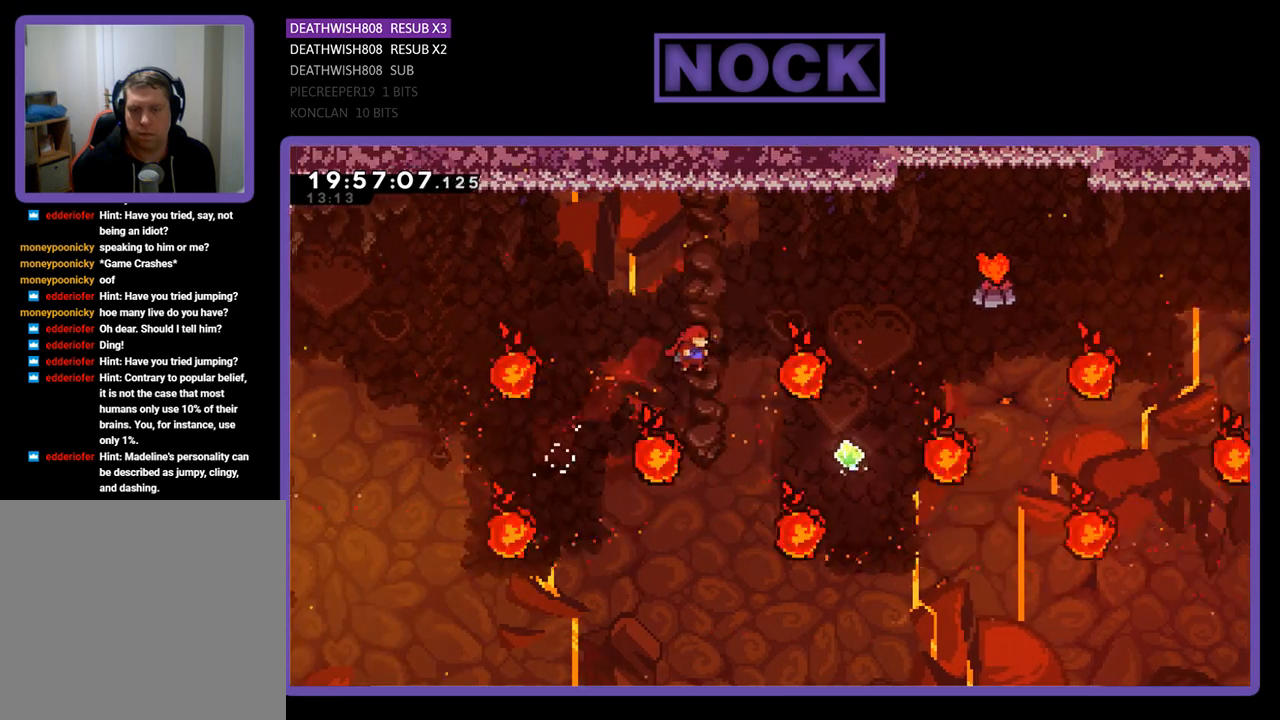
{"buttons": ["CIRCLE", "DPAD_UP", "DPAD_RIGHT"], "left_stick": "center", "right_stick": "center", "events": [[167, "CIRCLE", "up"], [167, "DPAD_UP", "up"], [267, "DPAD_RIGHT", "up"], [367, "DPAD_RIGHT", "down"], [367, "DPAD_UP", "down"], [400, "CIRCLE", "down"]]}
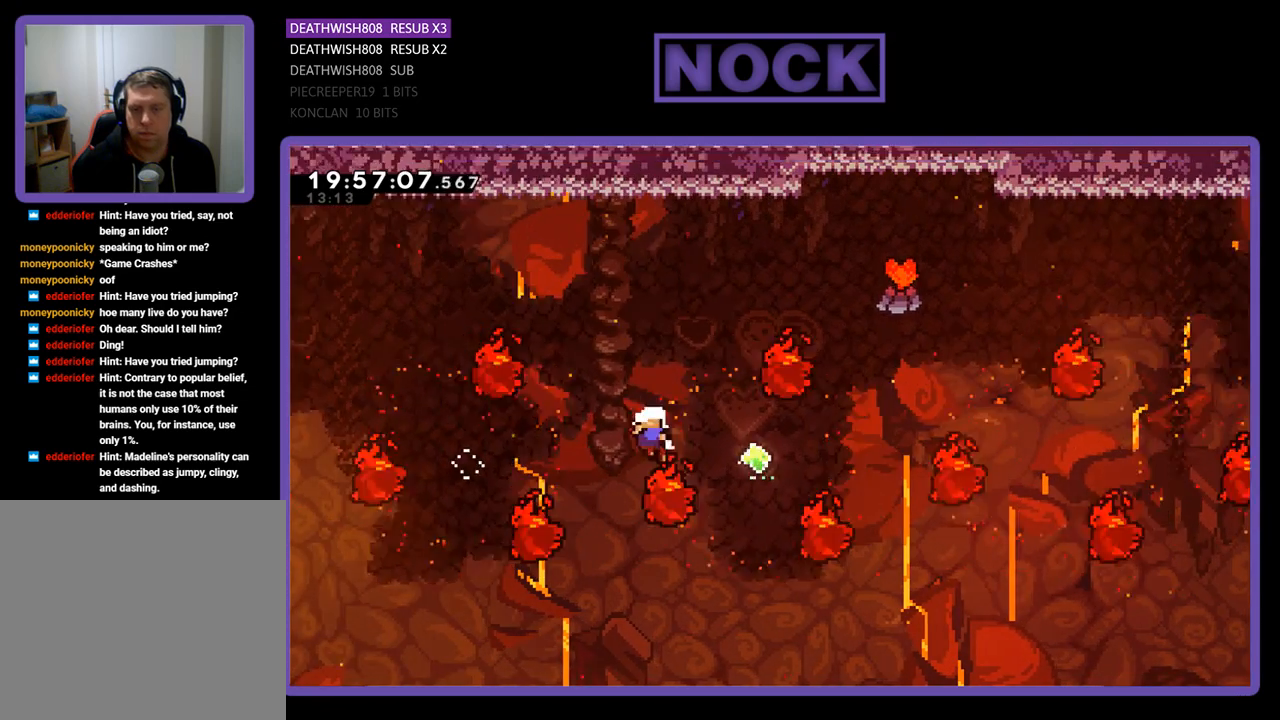
{"buttons": [], "left_stick": "center", "right_stick": "center", "events": [[133, "DPAD_RIGHT", "up"], [167, "CIRCLE", "up"], [167, "DPAD_UP", "up"]]}
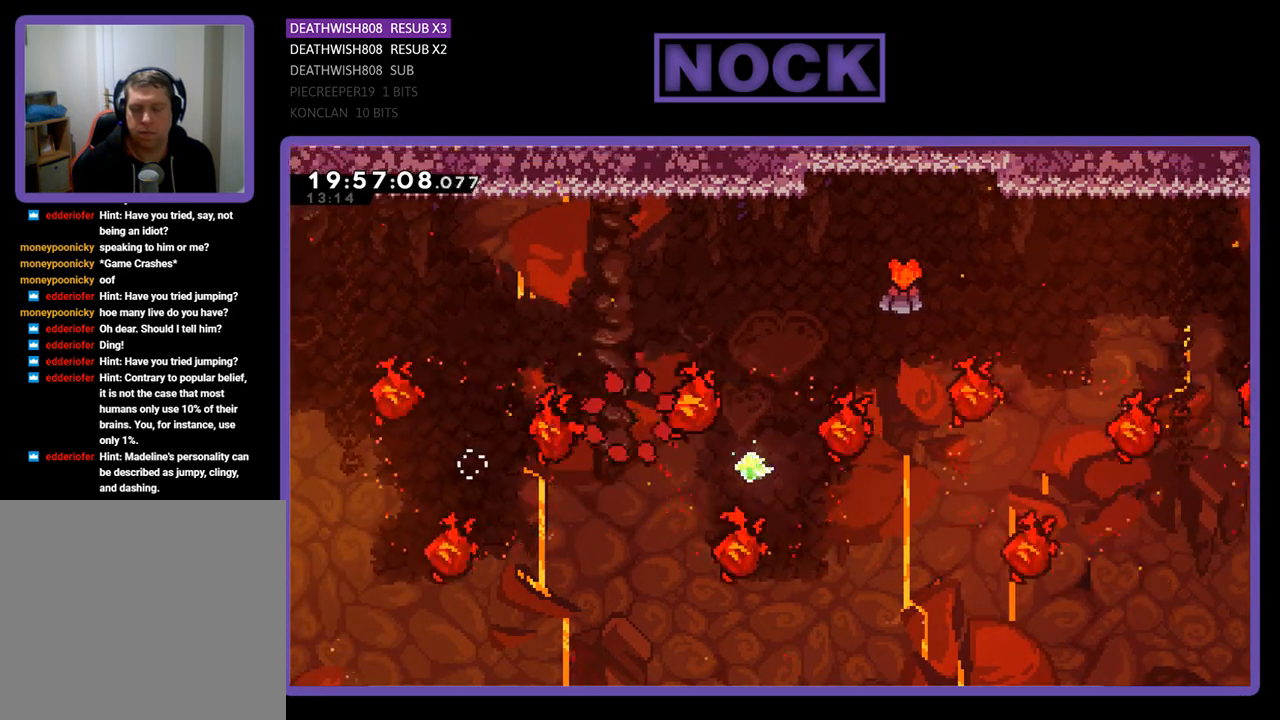
{"buttons": [], "left_stick": "center", "right_stick": "center", "events": []}
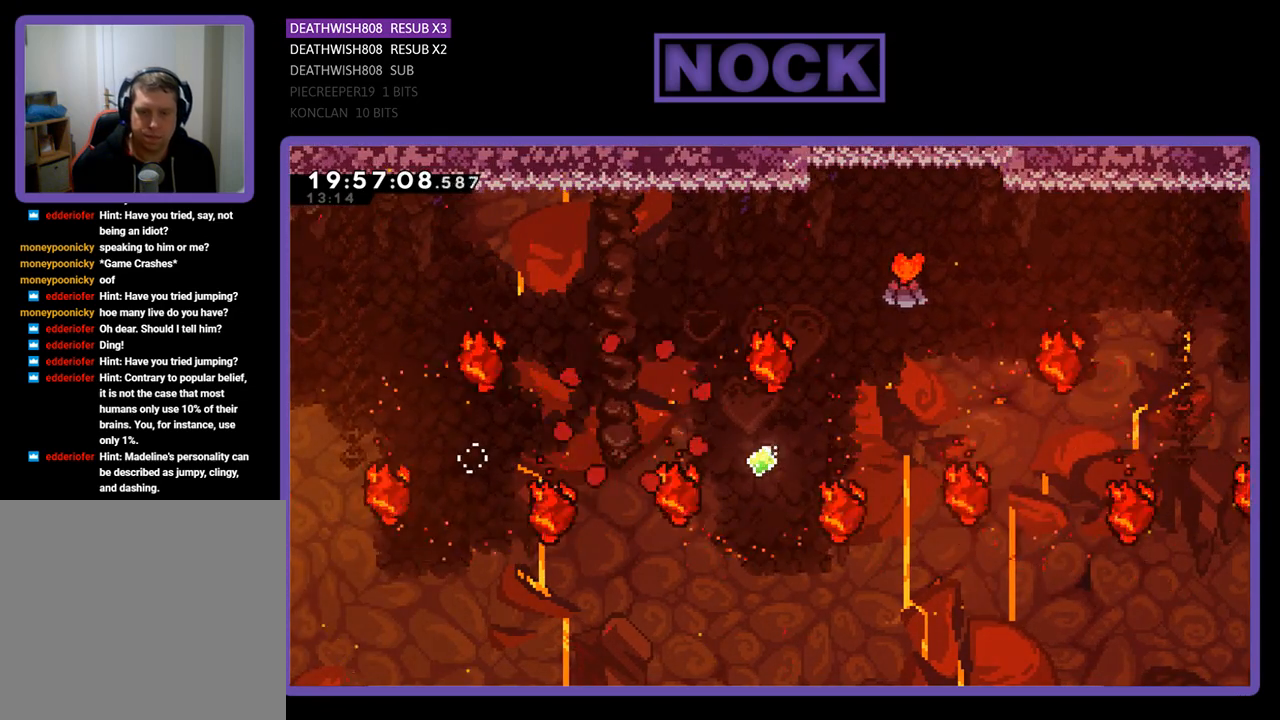
{"buttons": [], "left_stick": "center", "right_stick": "center", "events": []}
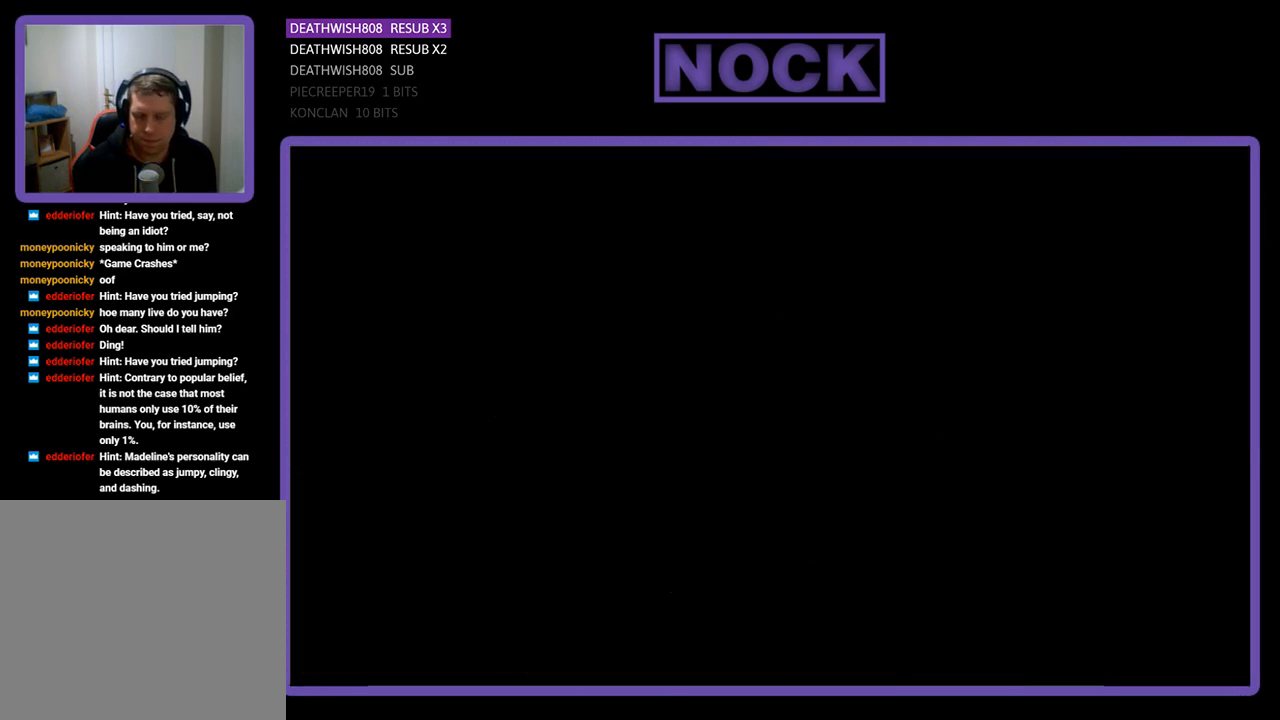
{"buttons": ["DPAD_RIGHT"], "left_stick": "center", "right_stick": "center", "events": [[100, "DPAD_RIGHT", "down"]]}
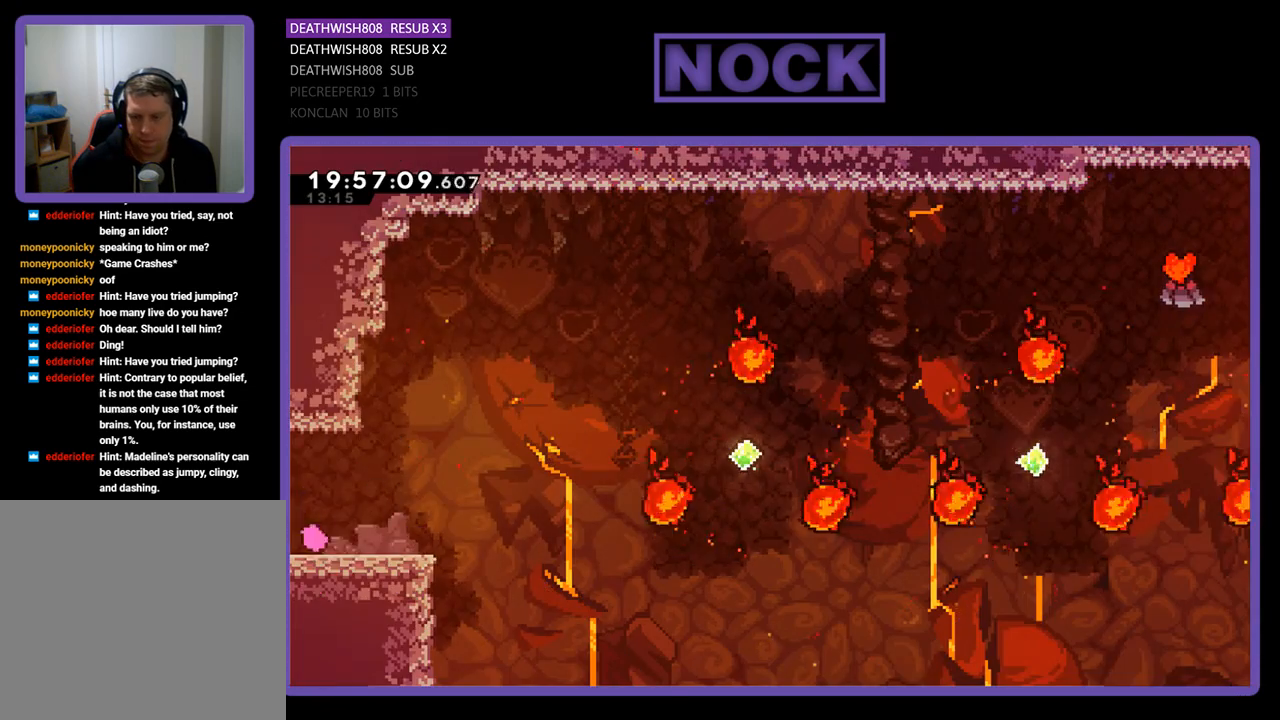
{"buttons": ["DPAD_RIGHT"], "left_stick": "center", "right_stick": "center", "events": []}
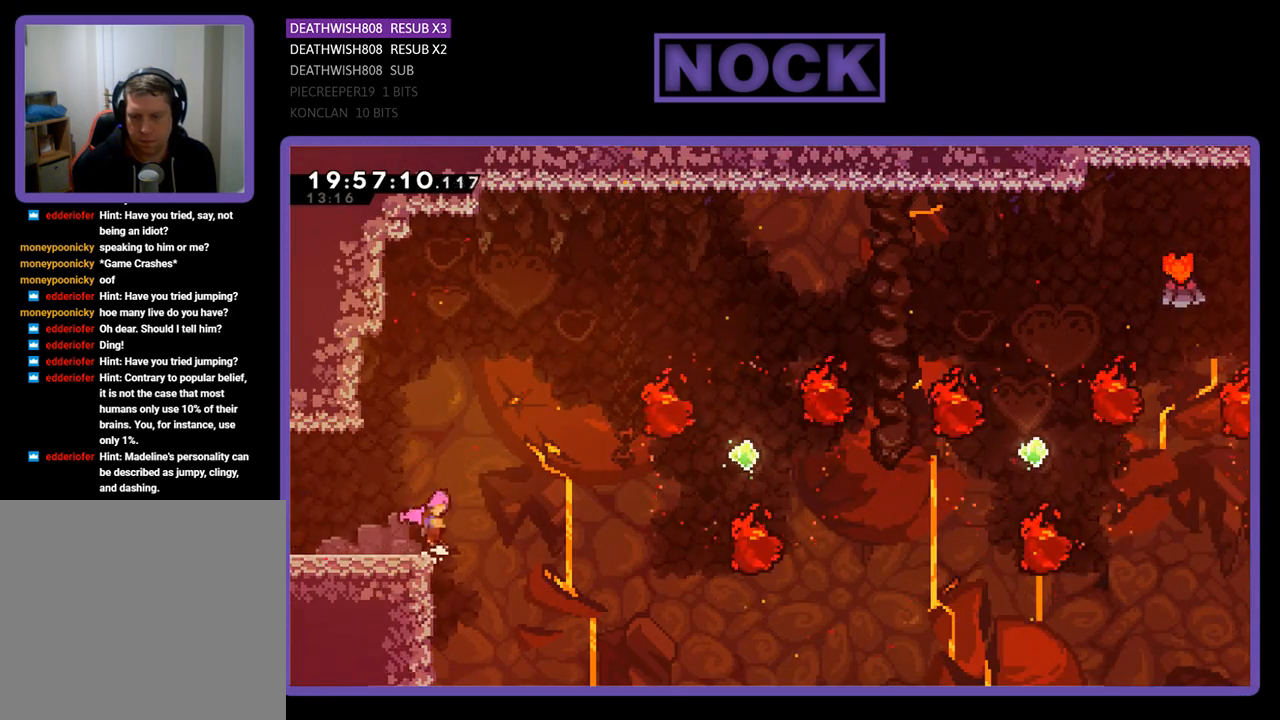
{"buttons": ["CIRCLE", "DPAD_UP", "DPAD_RIGHT"], "left_stick": "center", "right_stick": "center", "events": [[33, "CROSS", "down"], [100, "DPAD_UP", "down"], [333, "CROSS", "up"], [433, "CIRCLE", "down"]]}
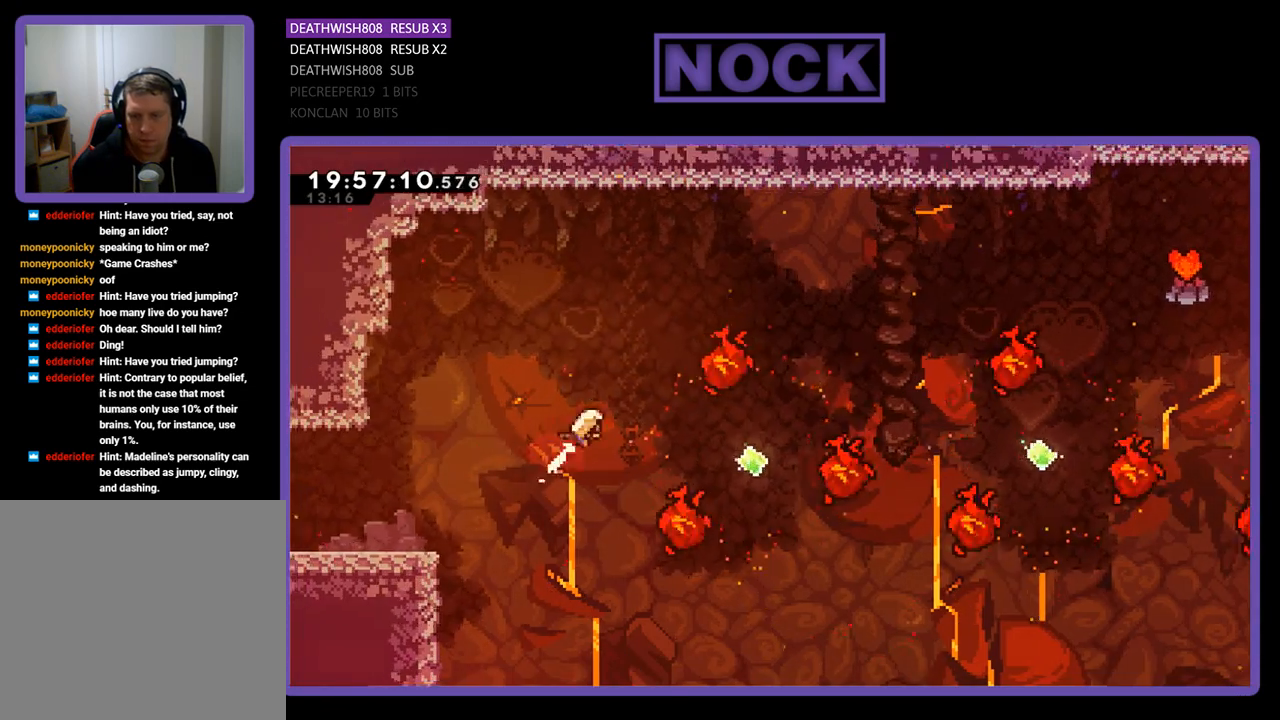
{"buttons": ["DPAD_RIGHT"], "left_stick": "center", "right_stick": "center", "events": [[233, "CIRCLE", "up"], [267, "DPAD_UP", "up"], [367, "DPAD_RIGHT", "up"], [433, "DPAD_RIGHT", "down"]]}
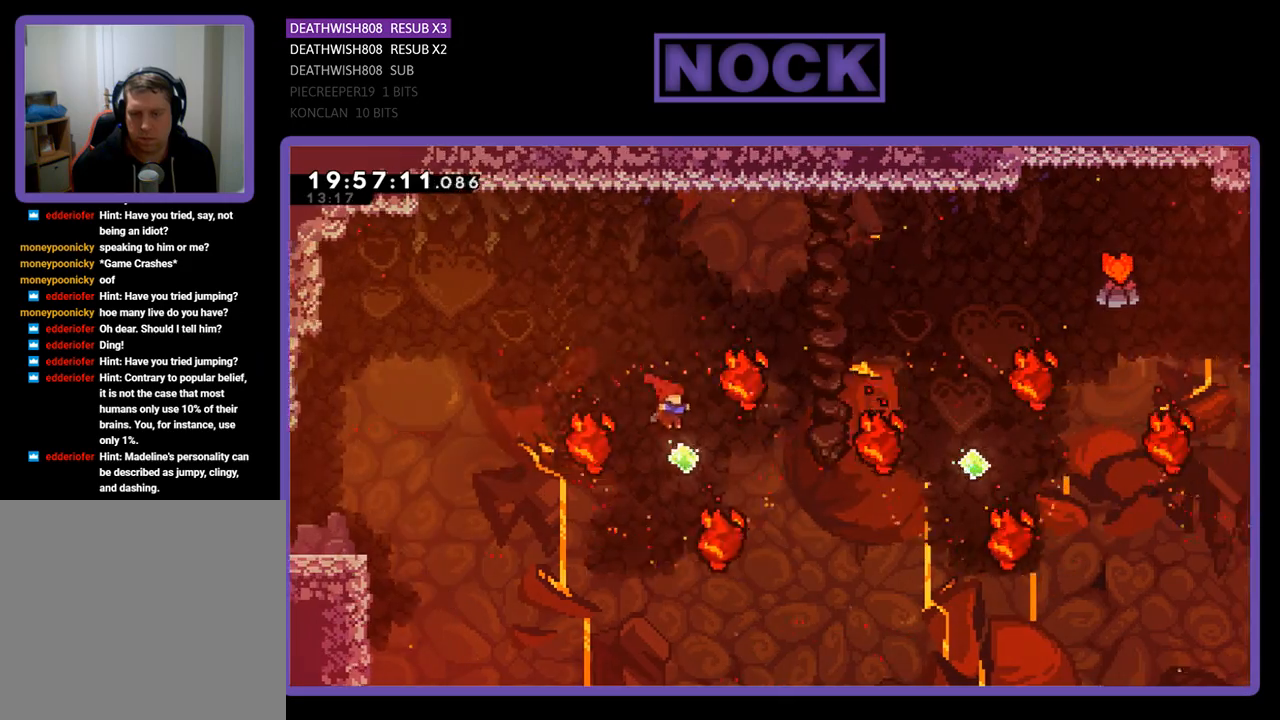
{"buttons": ["CIRCLE", "DPAD_UP", "DPAD_RIGHT"], "left_stick": "center", "right_stick": "center", "events": [[67, "DPAD_RIGHT", "up"], [67, "DPAD_UP", "down"], [167, "CIRCLE", "down"], [300, "DPAD_RIGHT", "down"]]}
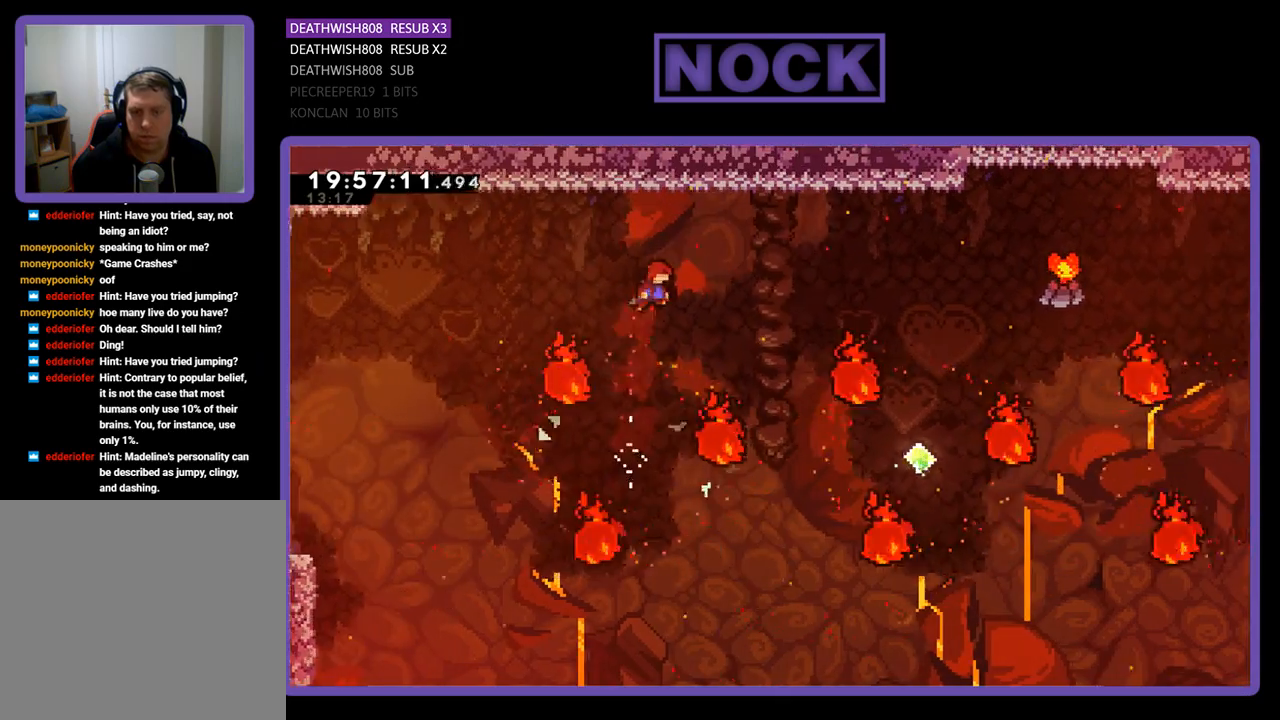
{"buttons": ["CIRCLE", "DPAD_UP", "DPAD_RIGHT"], "left_stick": "center", "right_stick": "center", "events": [[67, "DPAD_UP", "up"], [267, "CIRCLE", "up"], [300, "DPAD_UP", "down"], [500, "CIRCLE", "down"]]}
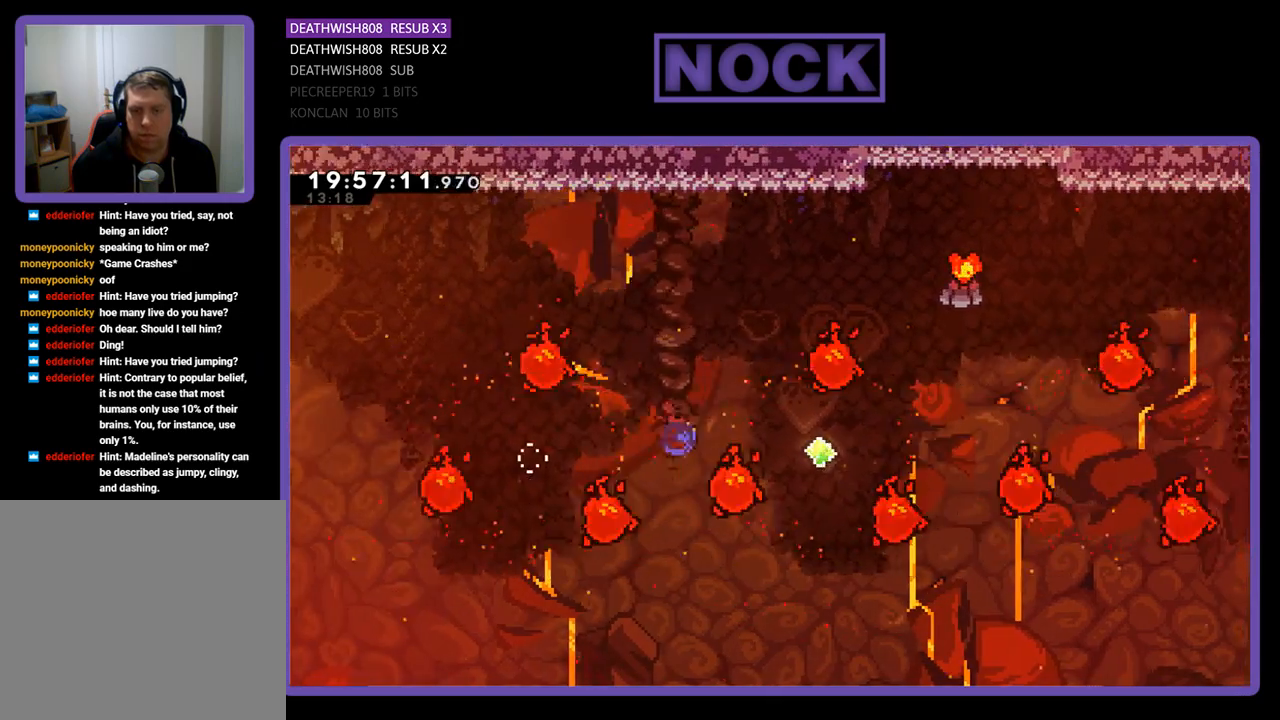
{"buttons": [], "left_stick": "center", "right_stick": "center", "events": [[300, "CIRCLE", "up"], [333, "DPAD_RIGHT", "up"], [367, "DPAD_UP", "up"]]}
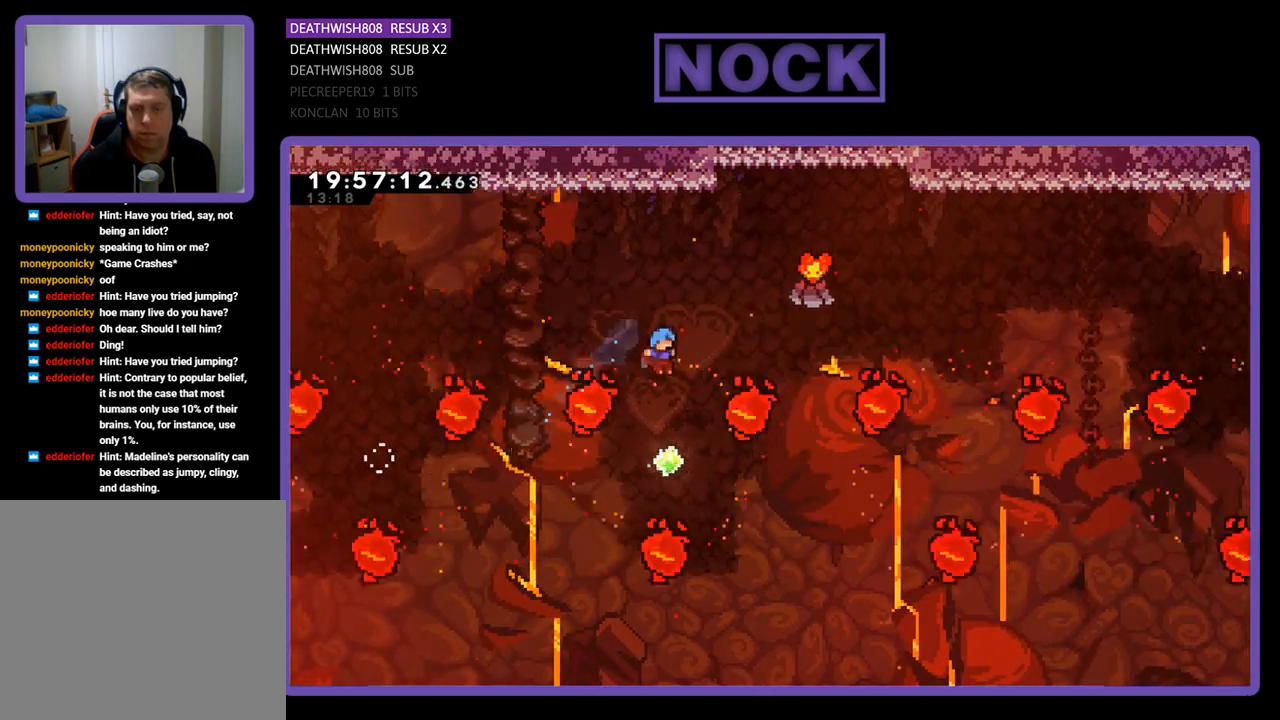
{"buttons": ["CIRCLE", "DPAD_UP", "DPAD_RIGHT"], "left_stick": "center", "right_stick": "center", "events": [[133, "DPAD_UP", "down"], [200, "DPAD_RIGHT", "down"], [267, "CIRCLE", "down"]]}
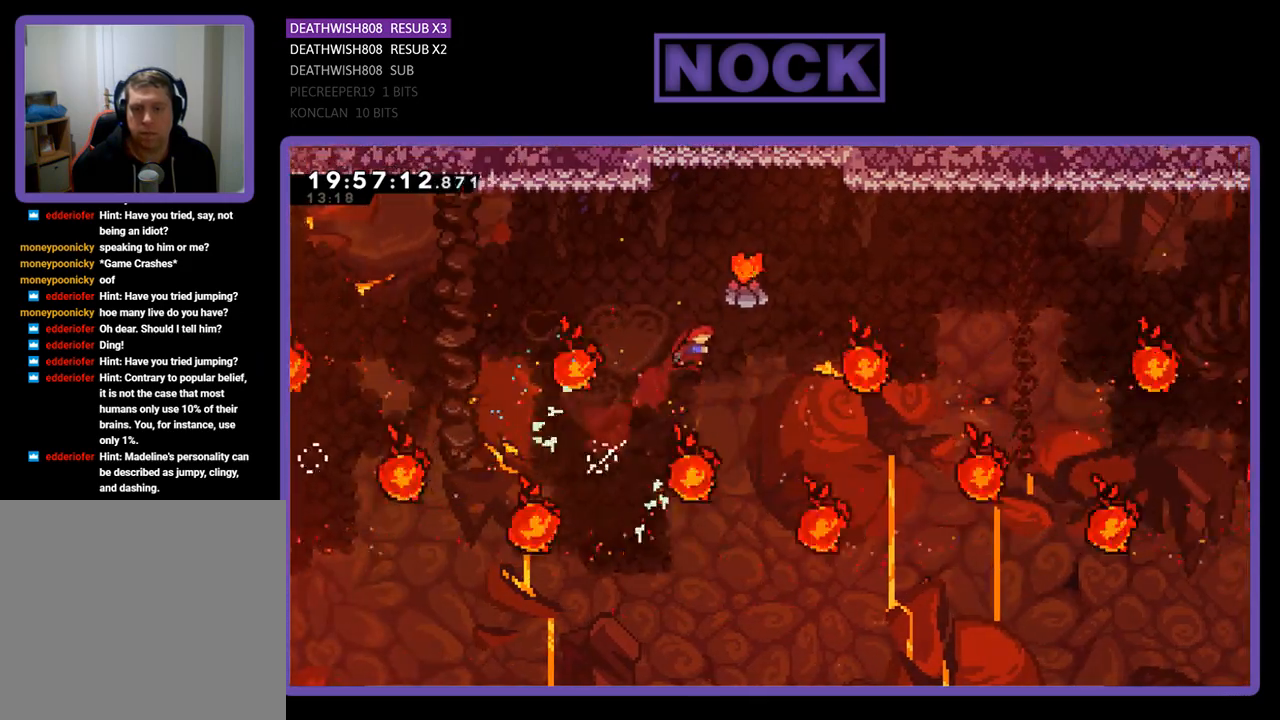
{"buttons": ["CIRCLE", "DPAD_UP"], "left_stick": "center", "right_stick": "center", "events": [[200, "CIRCLE", "up"], [233, "DPAD_RIGHT", "up"], [300, "CIRCLE", "down"]]}
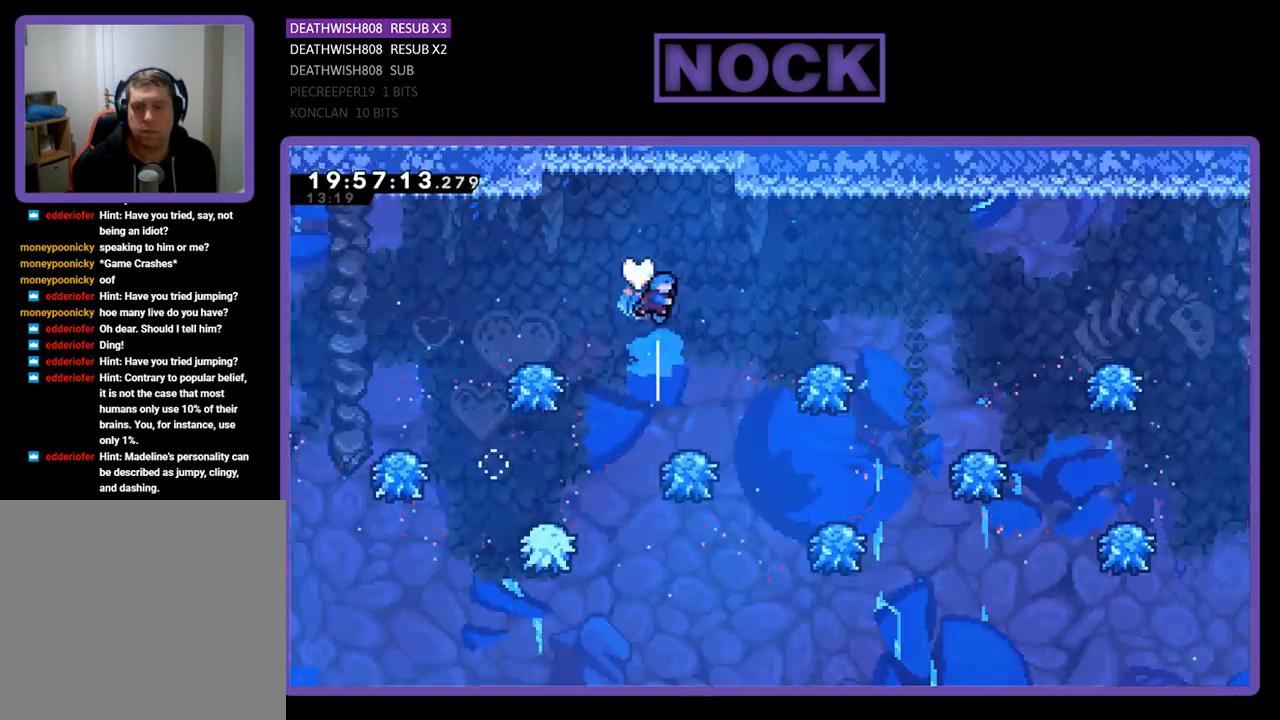
{"buttons": ["DPAD_LEFT"], "left_stick": "center", "right_stick": "center", "events": [[133, "DPAD_RIGHT", "down"], [267, "CIRCLE", "up"], [300, "DPAD_UP", "up"], [367, "DPAD_UP", "down"], [400, "DPAD_RIGHT", "up"], [433, "DPAD_UP", "up"], [500, "DPAD_LEFT", "down"]]}
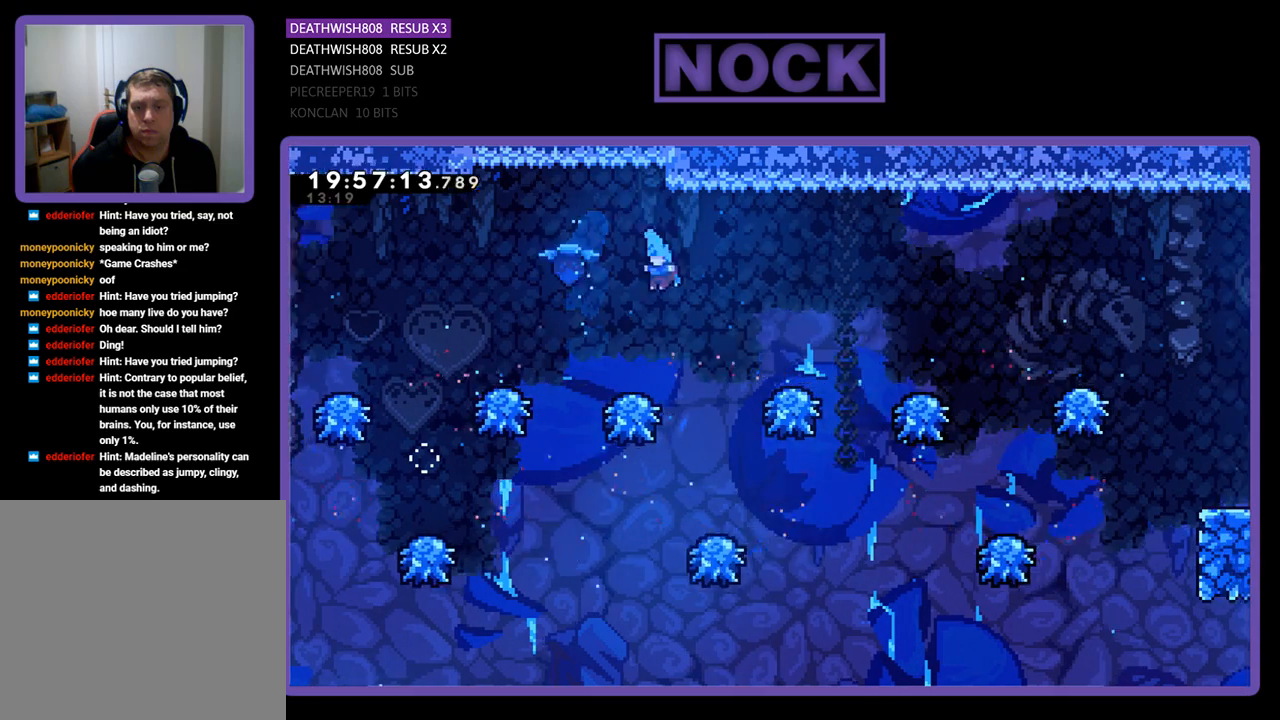
{"buttons": ["R2", "DPAD_RIGHT"], "left_stick": "center", "right_stick": "center", "events": [[67, "R2", "down"], [233, "DPAD_LEFT", "up"], [267, "DPAD_RIGHT", "down"]]}